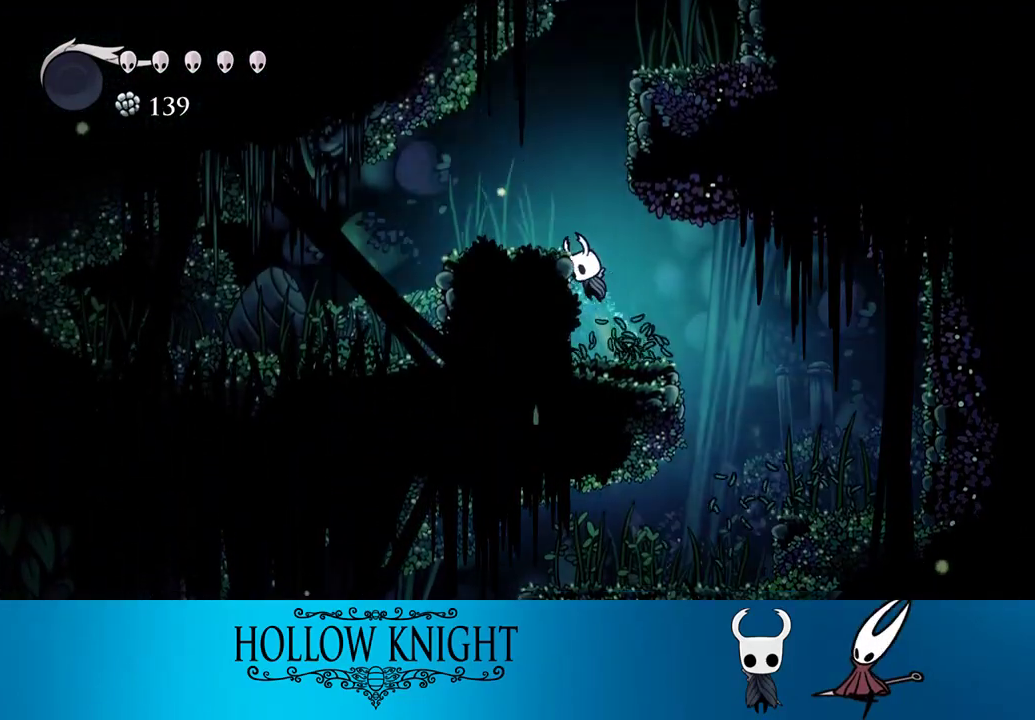
Gameplay with a controller (PlayStation layout); each line is a JSON object with the inputs held at the frame after it. "events" lists button and stick changes between this image and that frame as [ms after this image, input, new state], when the widget could be followed in between. Not read: L3 R3 left_stick right_stick.
{"buttons": ["CROSS", "DPAD_RIGHT"], "events": [[117, "CROSS", "up"], [283, "CROSS", "down"], [283, "DPAD_LEFT", "up"], [317, "DPAD_RIGHT", "down"]]}
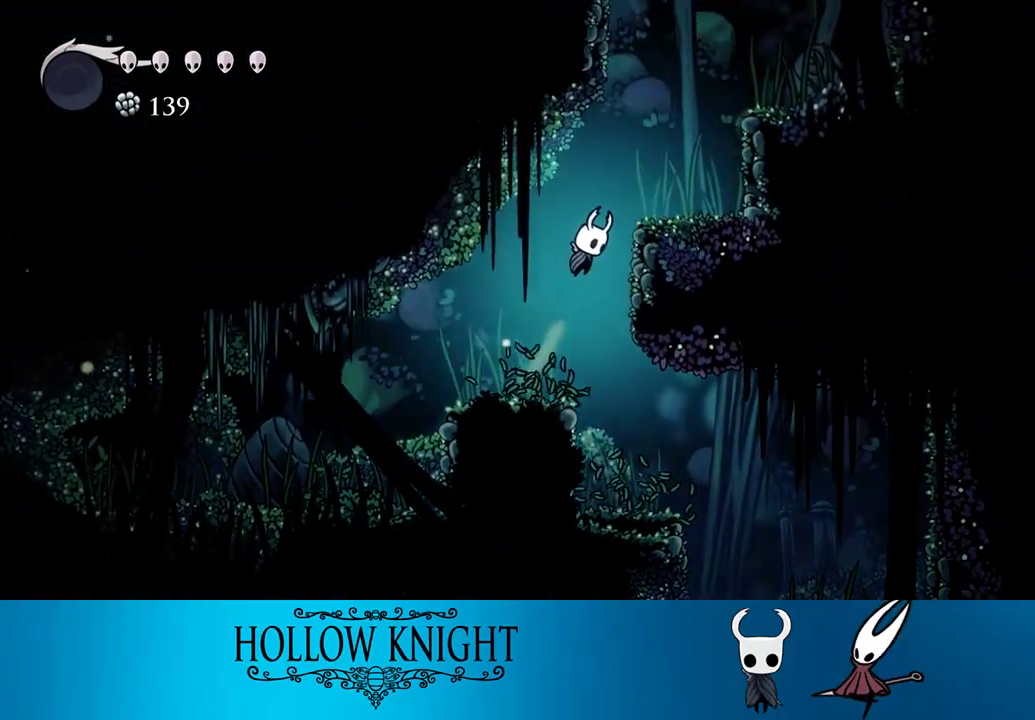
{"buttons": ["CROSS", "DPAD_RIGHT"], "events": [[183, "CROSS", "up"], [317, "CROSS", "down"]]}
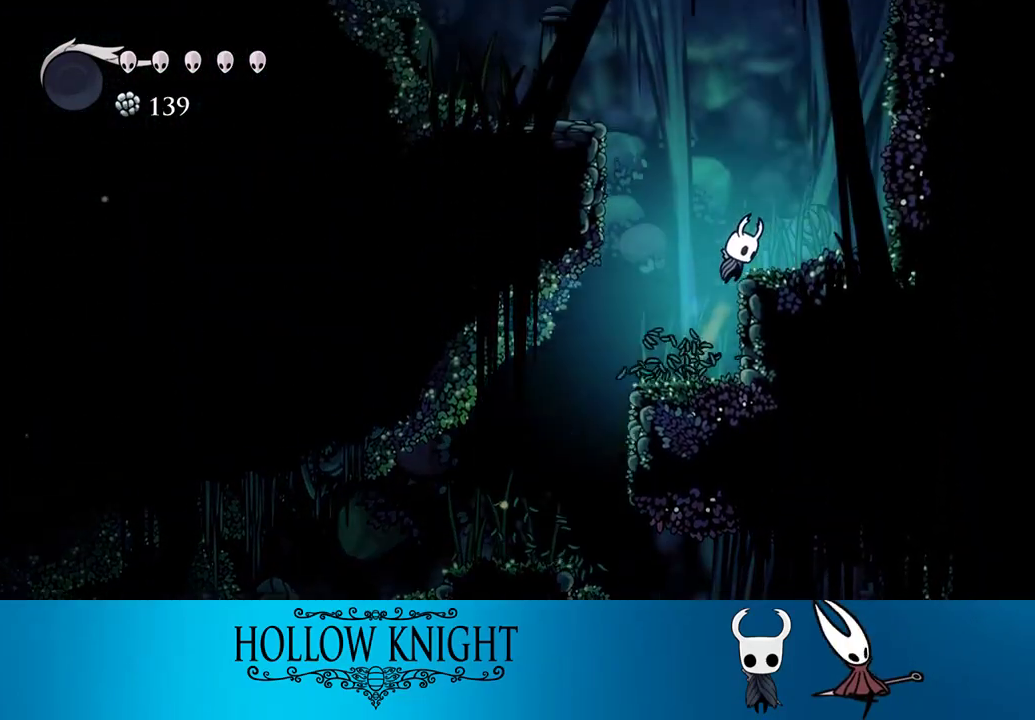
{"buttons": ["CROSS", "DPAD_LEFT"], "events": [[50, "CROSS", "up"], [117, "DPAD_RIGHT", "up"], [183, "CROSS", "down"], [183, "DPAD_LEFT", "down"]]}
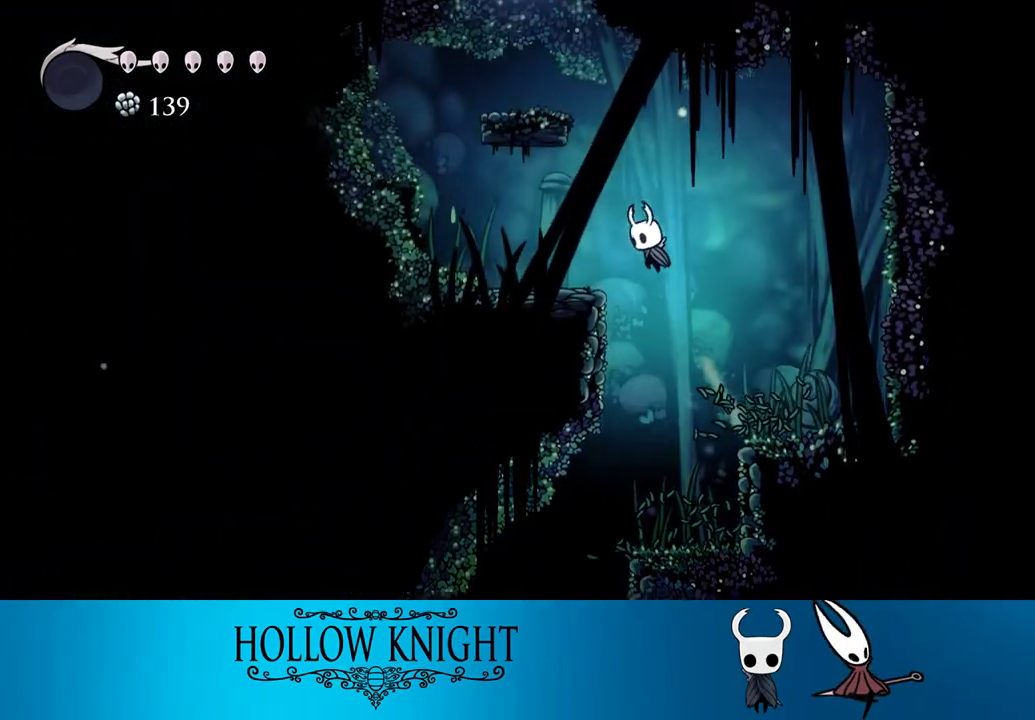
{"buttons": ["CROSS", "DPAD_LEFT"], "events": [[83, "CROSS", "up"], [250, "DPAD_LEFT", "up"], [283, "CROSS", "down"], [283, "DPAD_RIGHT", "down"], [417, "DPAD_RIGHT", "up"], [483, "DPAD_LEFT", "down"]]}
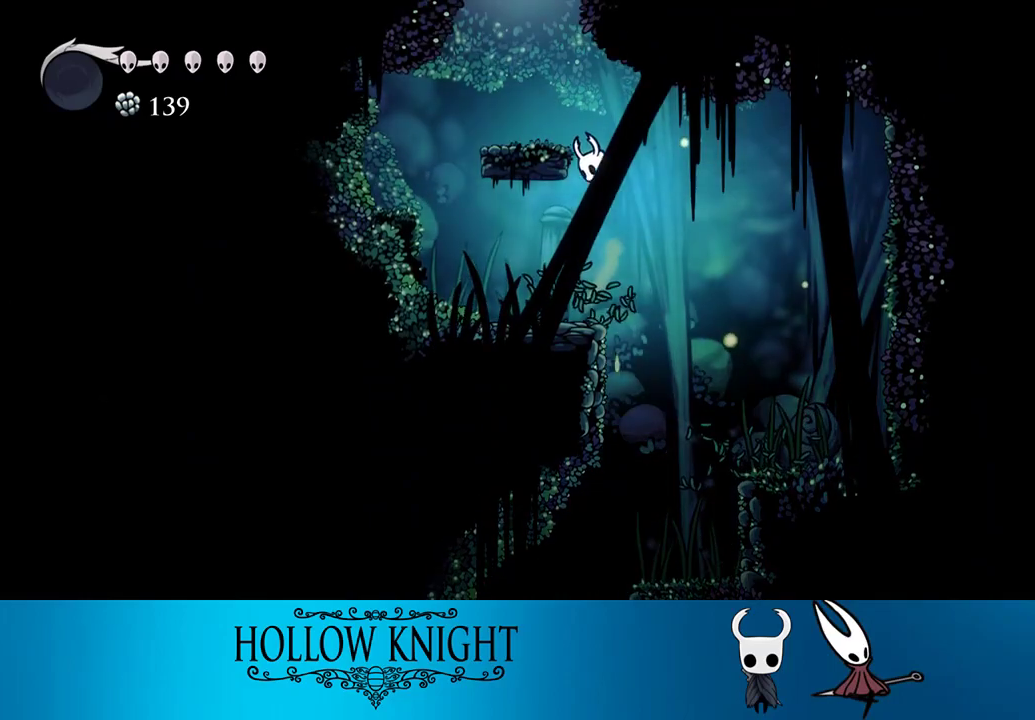
{"buttons": ["CROSS"], "events": [[217, "CROSS", "up"], [317, "CROSS", "down"], [350, "DPAD_LEFT", "up"]]}
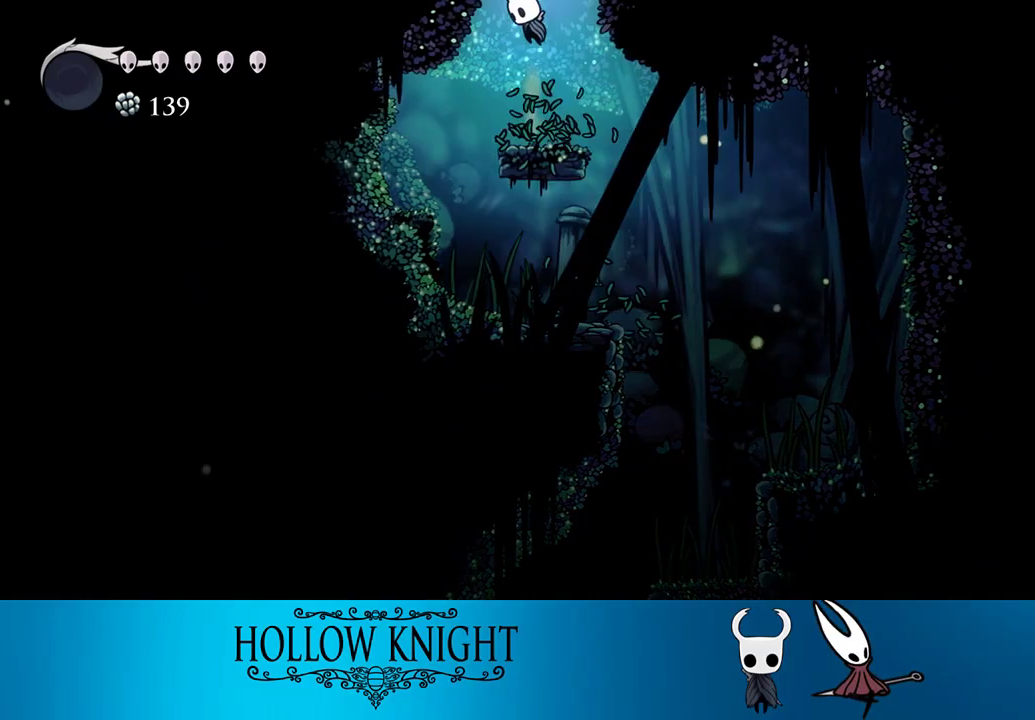
{"buttons": ["DPAD_LEFT"], "events": [[283, "DPAD_LEFT", "down"], [383, "CROSS", "up"]]}
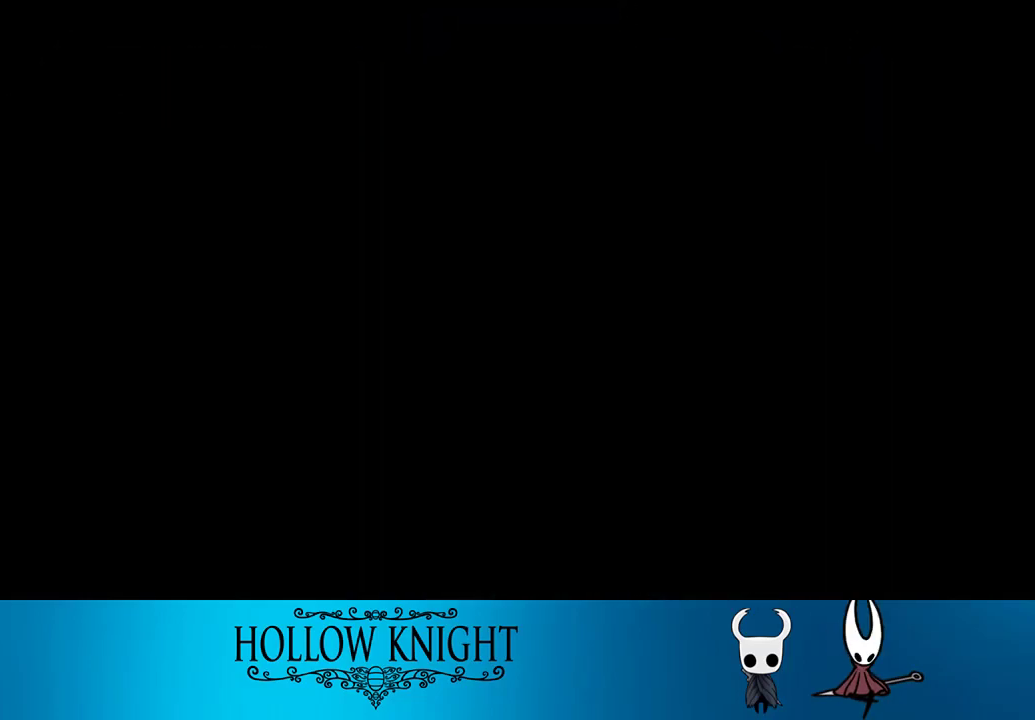
{"buttons": ["DPAD_LEFT"], "events": []}
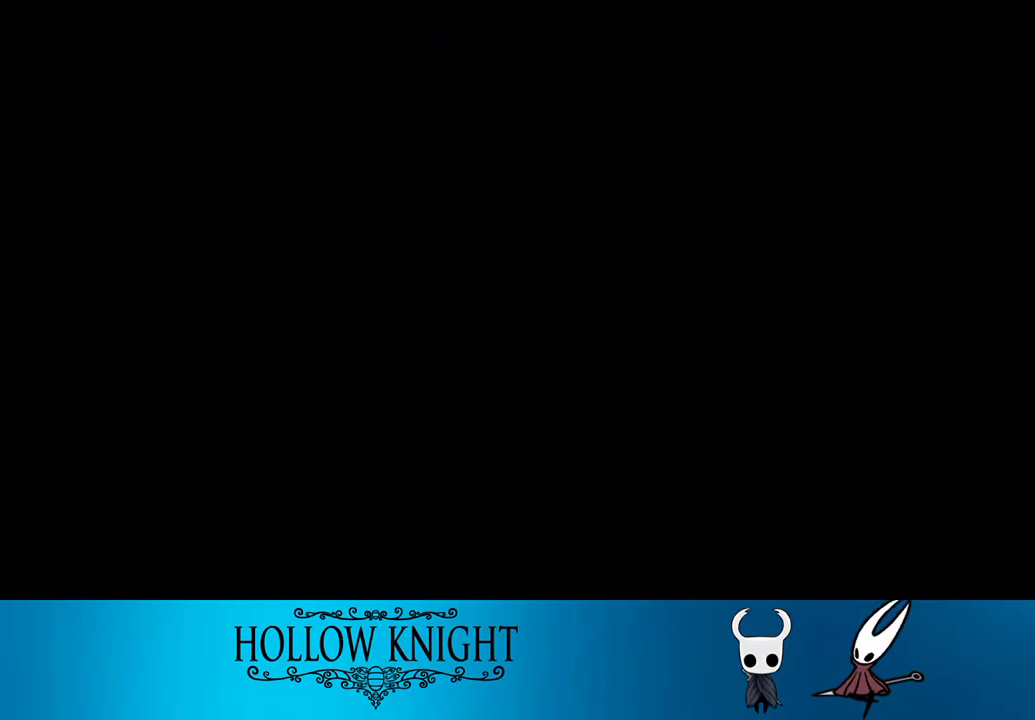
{"buttons": ["DPAD_LEFT"], "events": []}
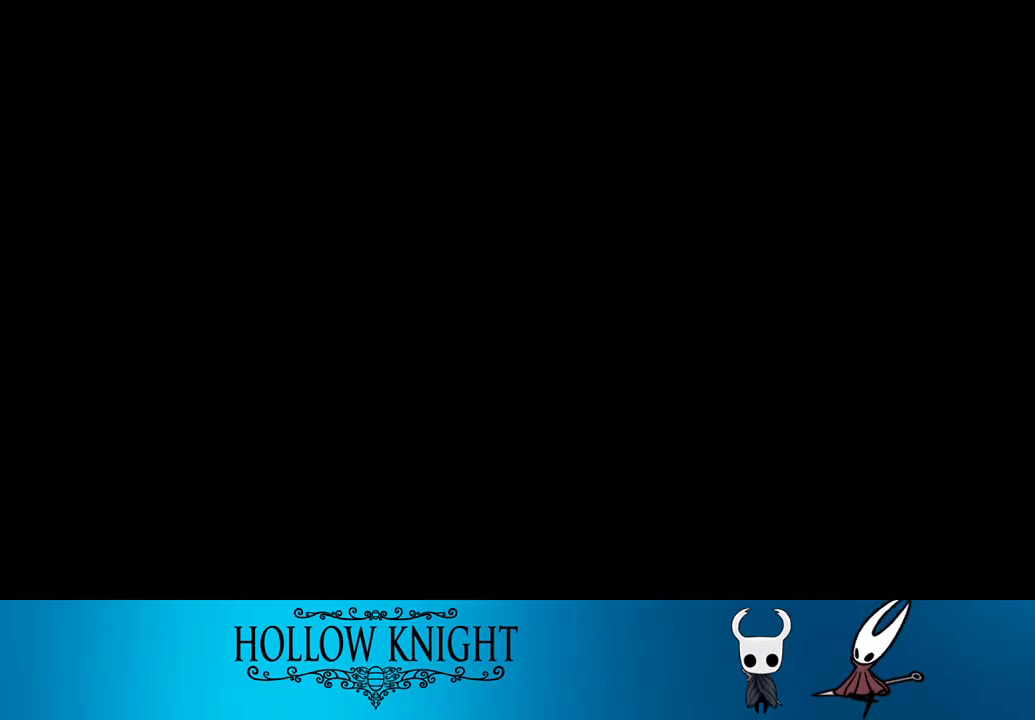
{"buttons": ["DPAD_LEFT"], "events": []}
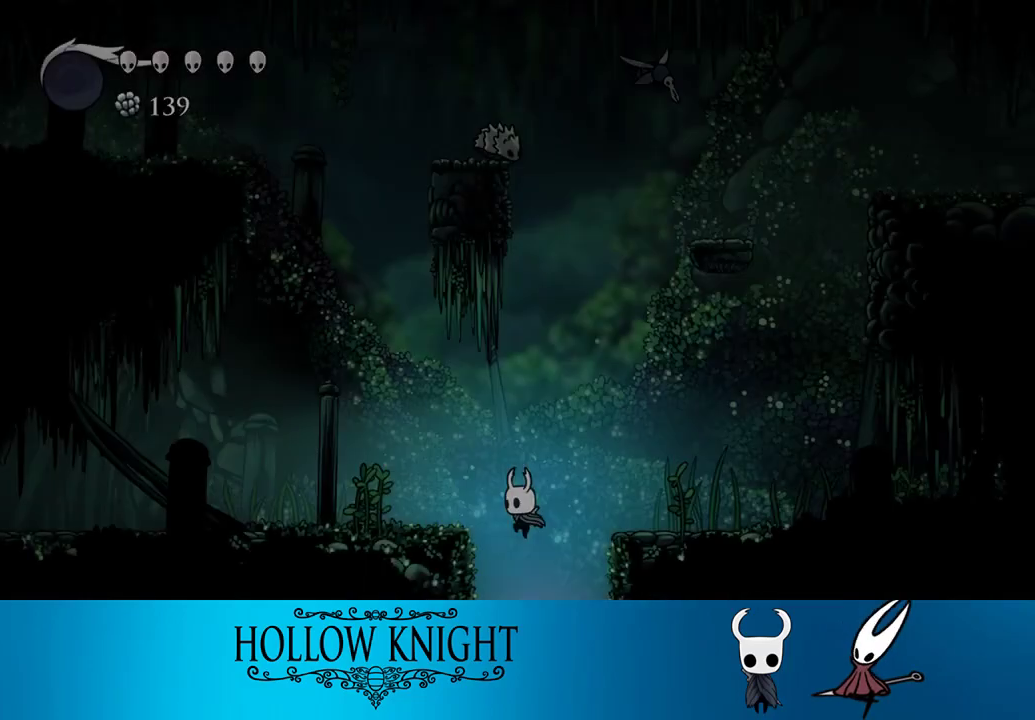
{"buttons": ["DPAD_LEFT"], "events": []}
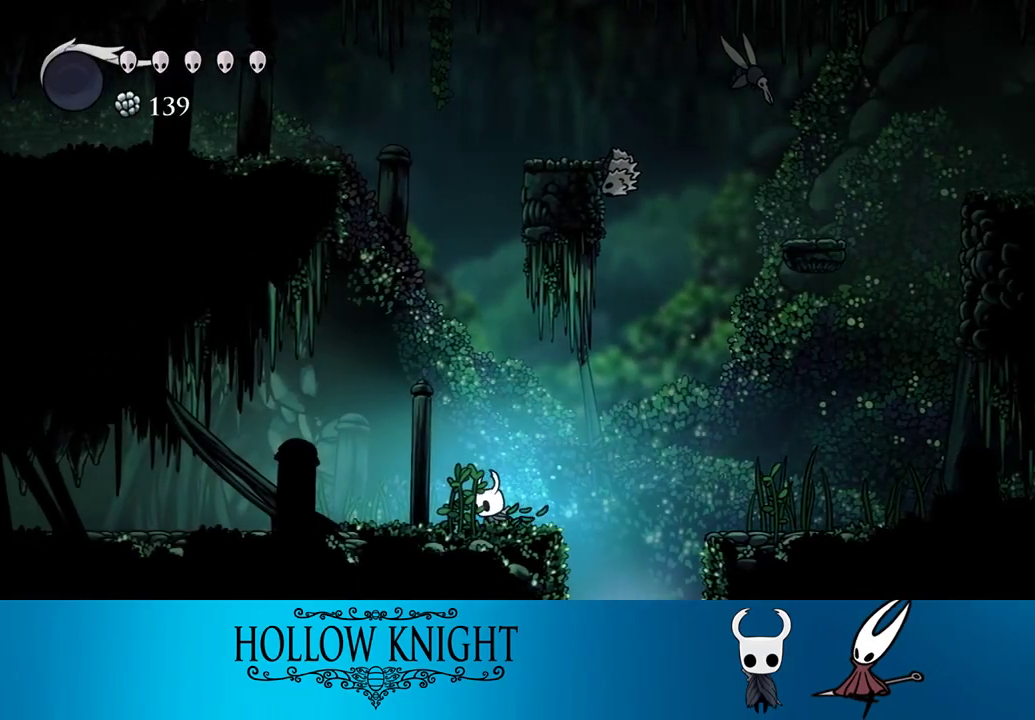
{"buttons": ["DPAD_LEFT"], "events": []}
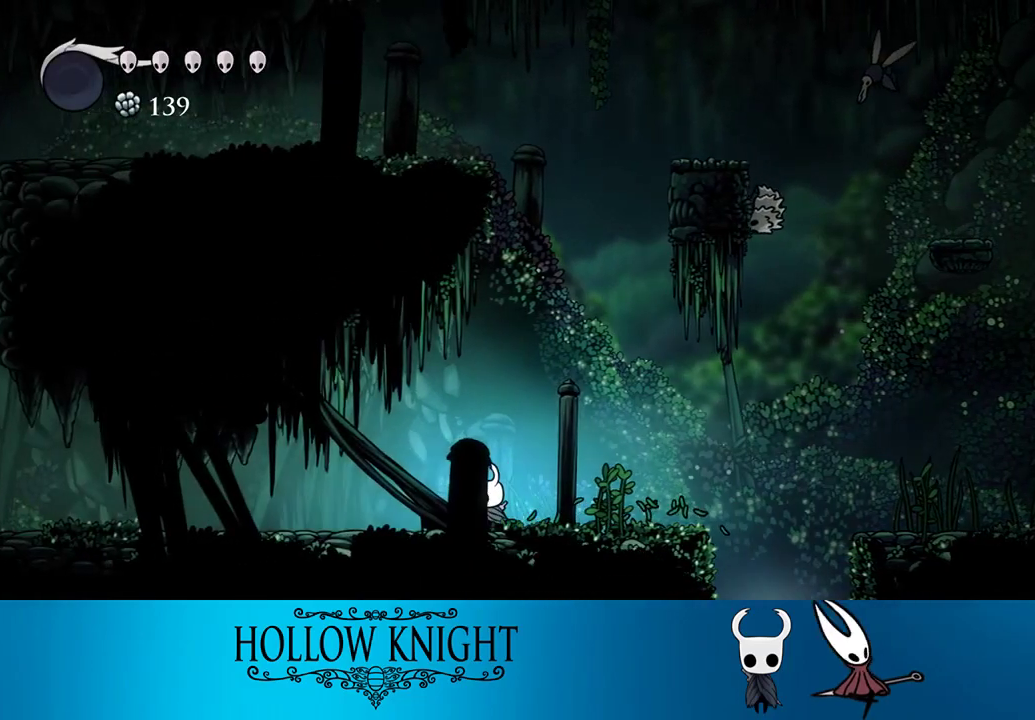
{"buttons": ["DPAD_LEFT"], "events": []}
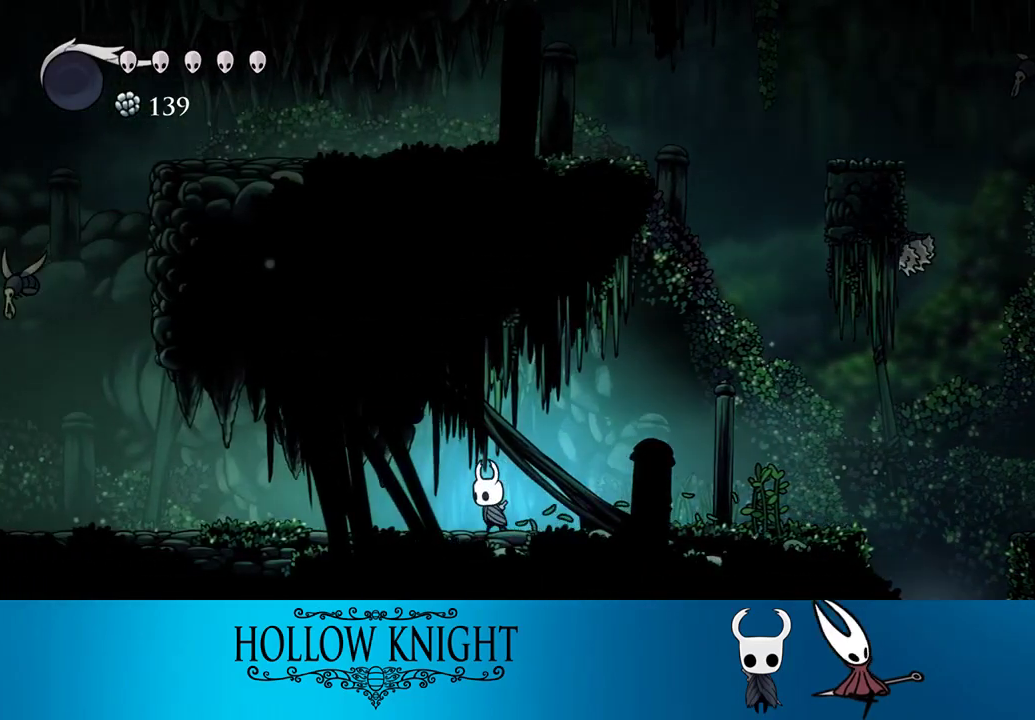
{"buttons": ["DPAD_LEFT"], "events": []}
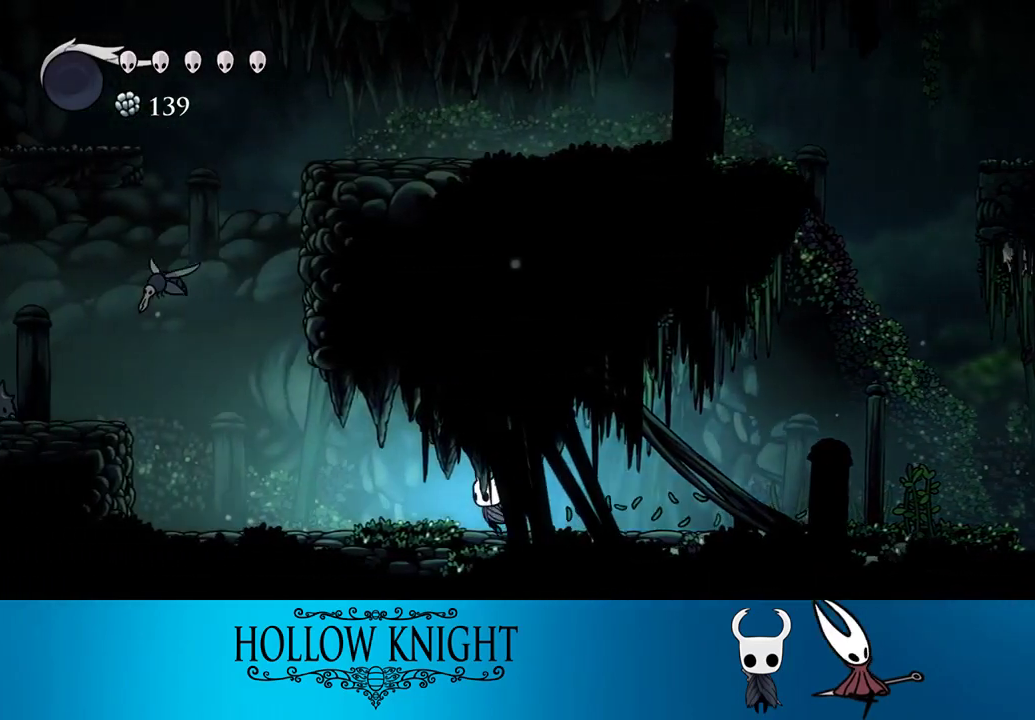
{"buttons": ["DPAD_LEFT"], "events": []}
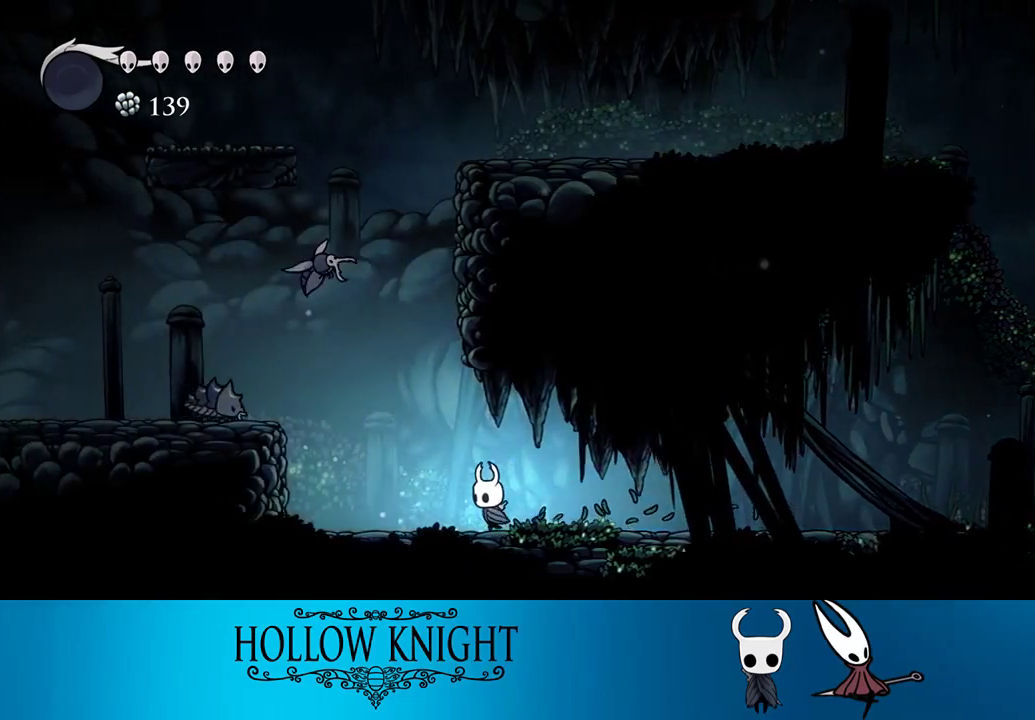
{"buttons": ["CROSS", "DPAD_LEFT"], "events": [[317, "CROSS", "down"]]}
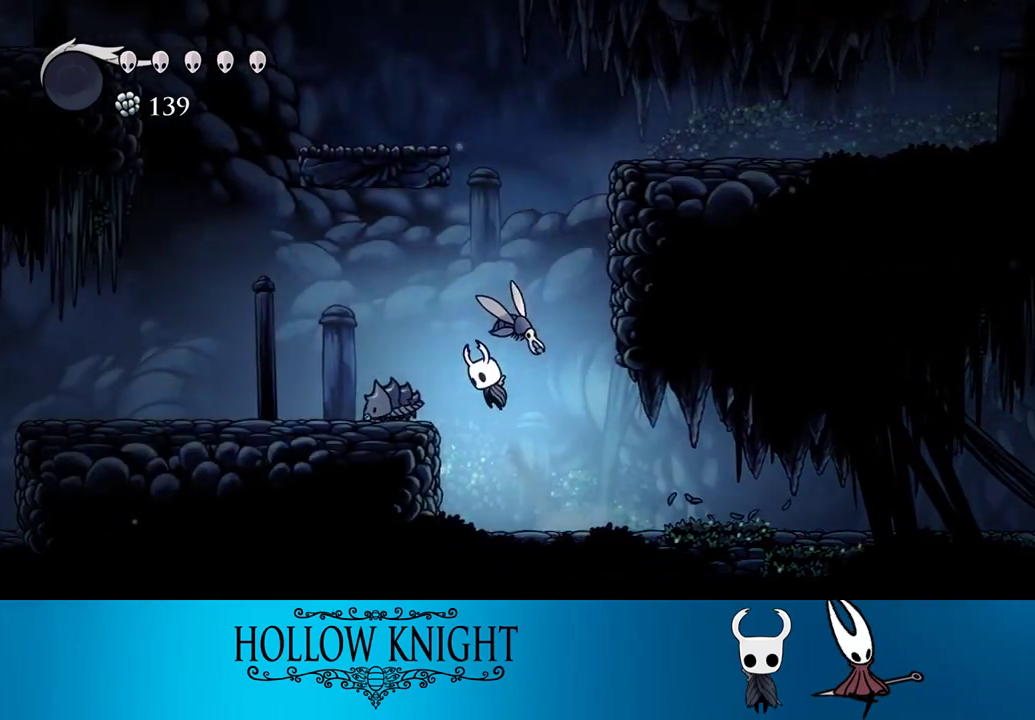
{"buttons": ["DPAD_DOWN", "DPAD_LEFT"], "events": [[17, "DPAD_DOWN", "down"], [117, "SQUARE", "down"], [183, "CROSS", "up"], [217, "SQUARE", "up"]]}
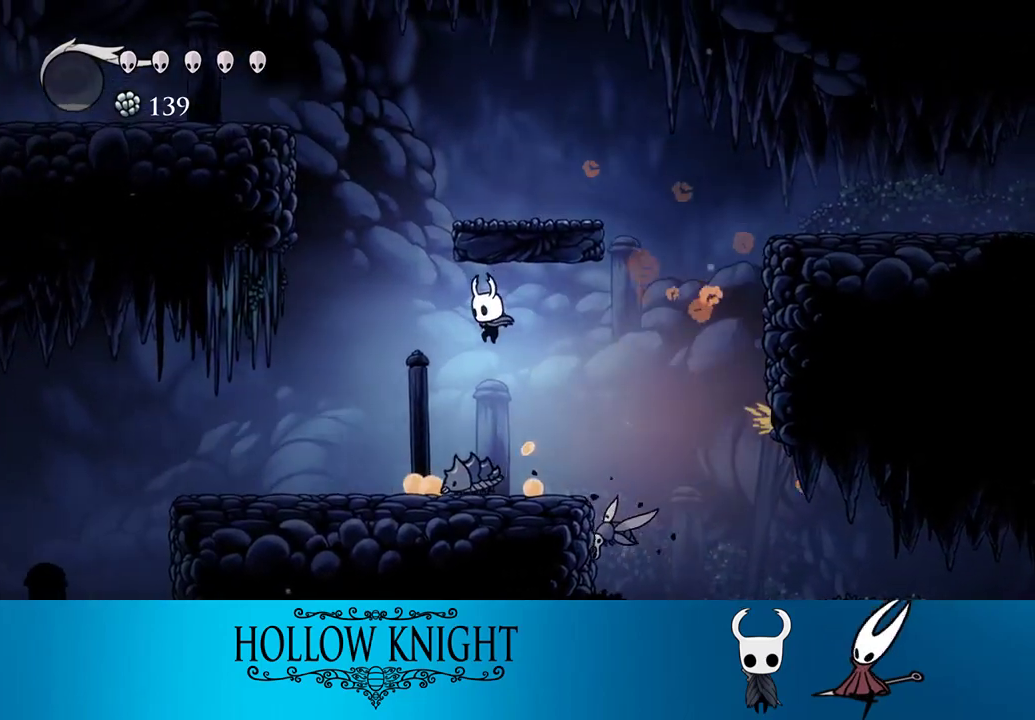
{"buttons": ["DPAD_DOWN", "DPAD_LEFT"], "events": [[117, "SQUARE", "down"], [250, "SQUARE", "up"]]}
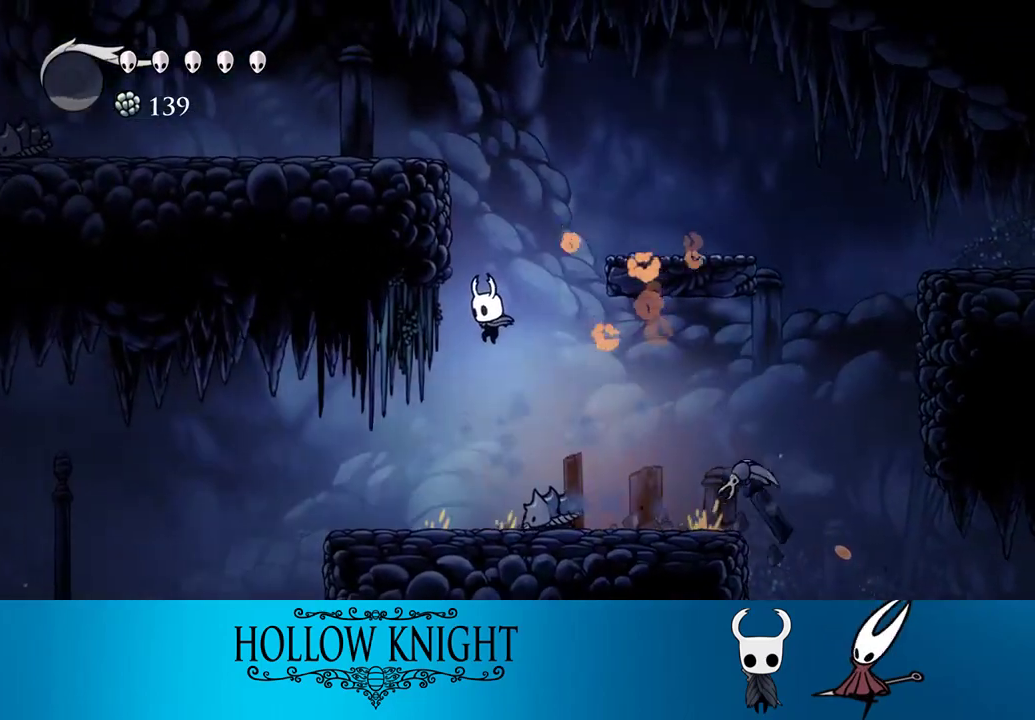
{"buttons": ["DPAD_LEFT"], "events": [[117, "DPAD_DOWN", "up"], [250, "DPAD_LEFT", "up"], [250, "DPAD_RIGHT", "down"], [283, "SQUARE", "down"], [350, "DPAD_LEFT", "down"], [350, "DPAD_RIGHT", "up"], [383, "SQUARE", "up"]]}
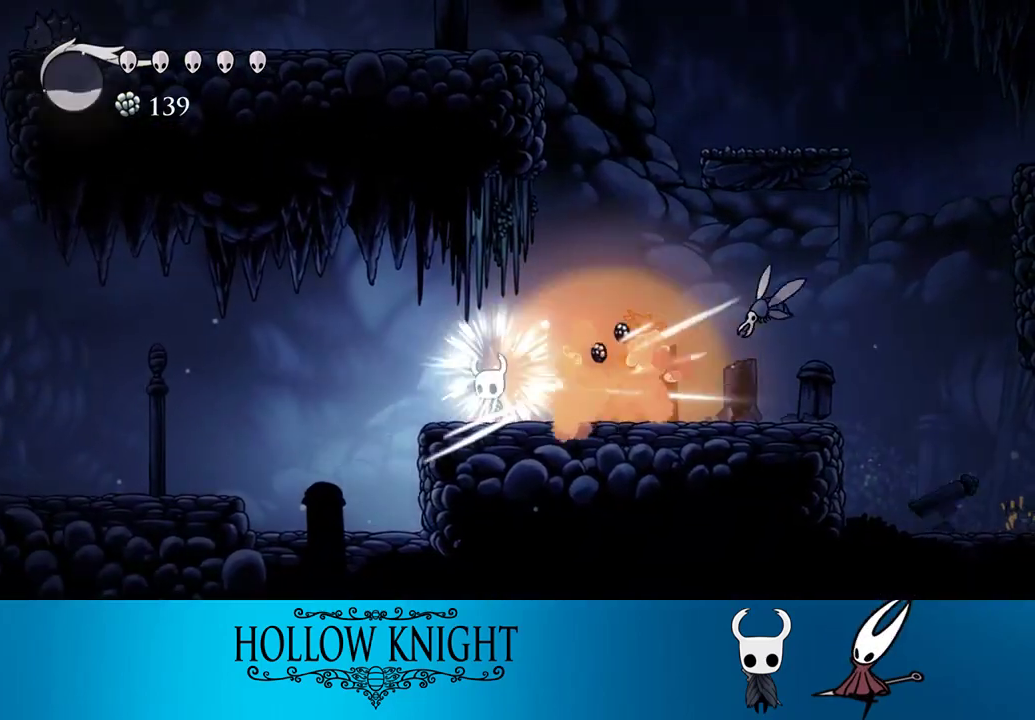
{"buttons": ["DPAD_LEFT"], "events": []}
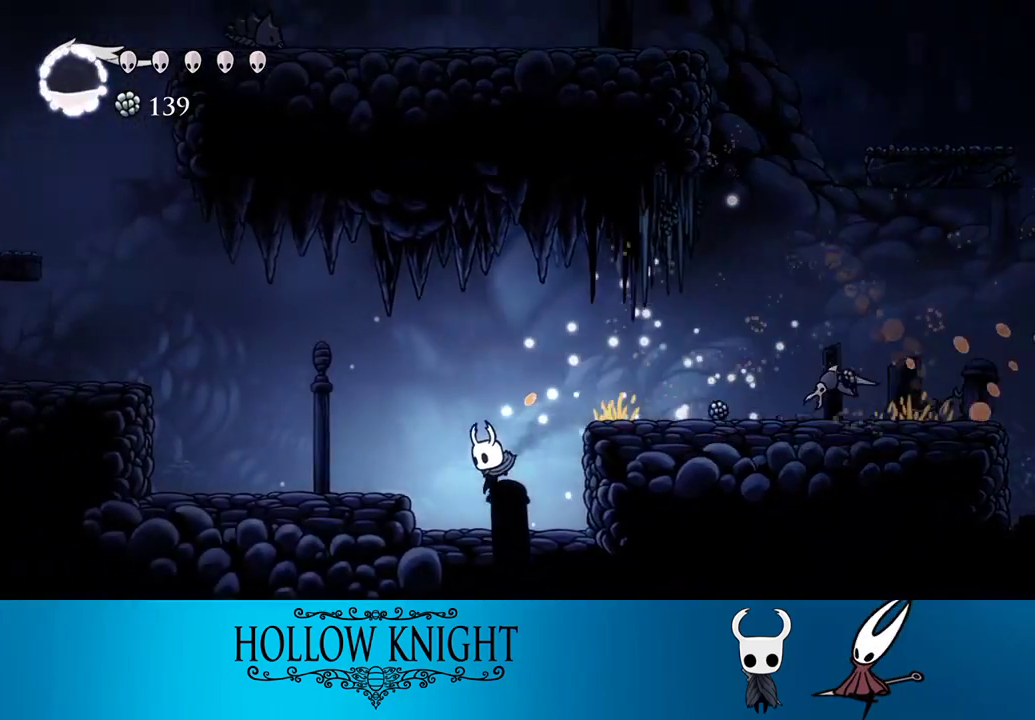
{"buttons": ["DPAD_LEFT"], "events": [[117, "CROSS", "down"], [250, "CROSS", "up"]]}
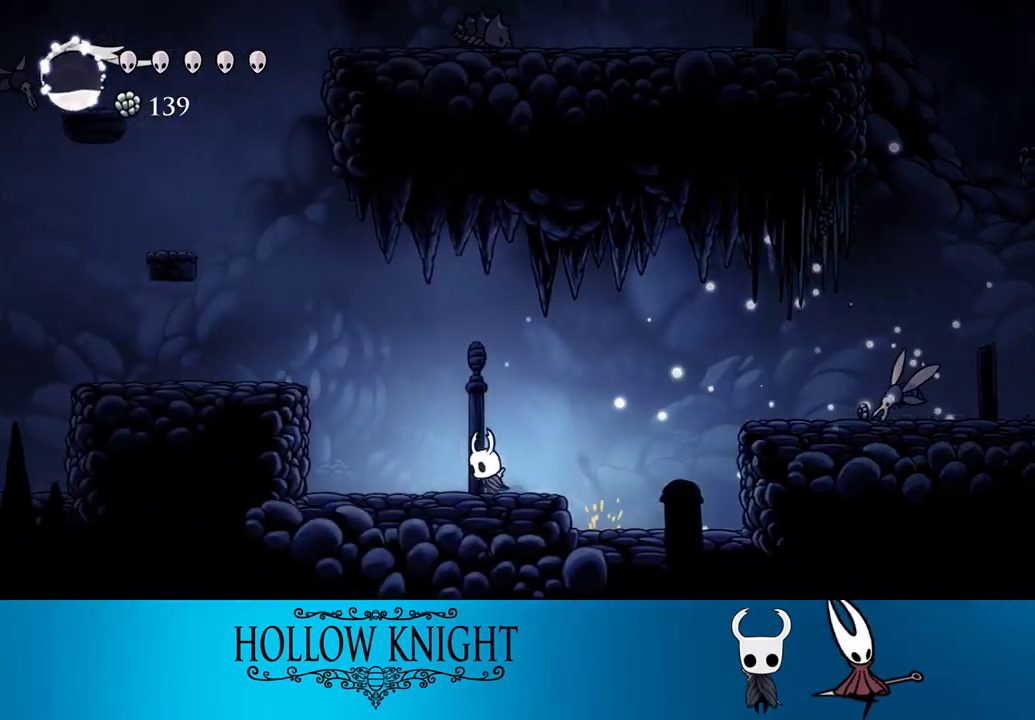
{"buttons": ["DPAD_LEFT"], "events": [[83, "CROSS", "down"], [483, "CROSS", "up"]]}
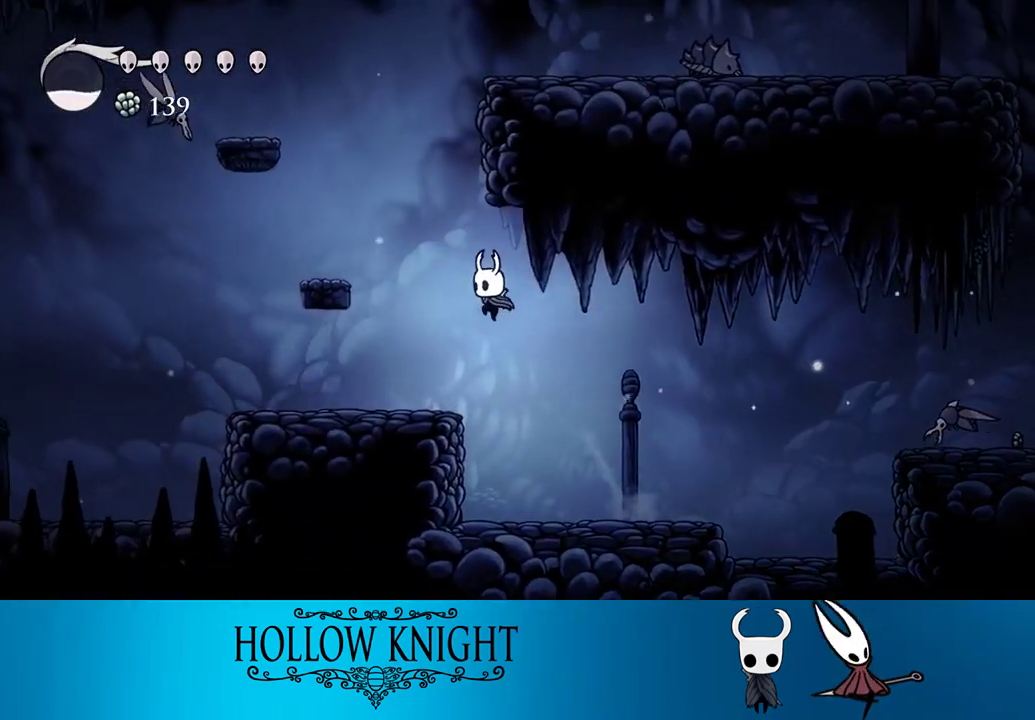
{"buttons": ["DPAD_LEFT"], "events": []}
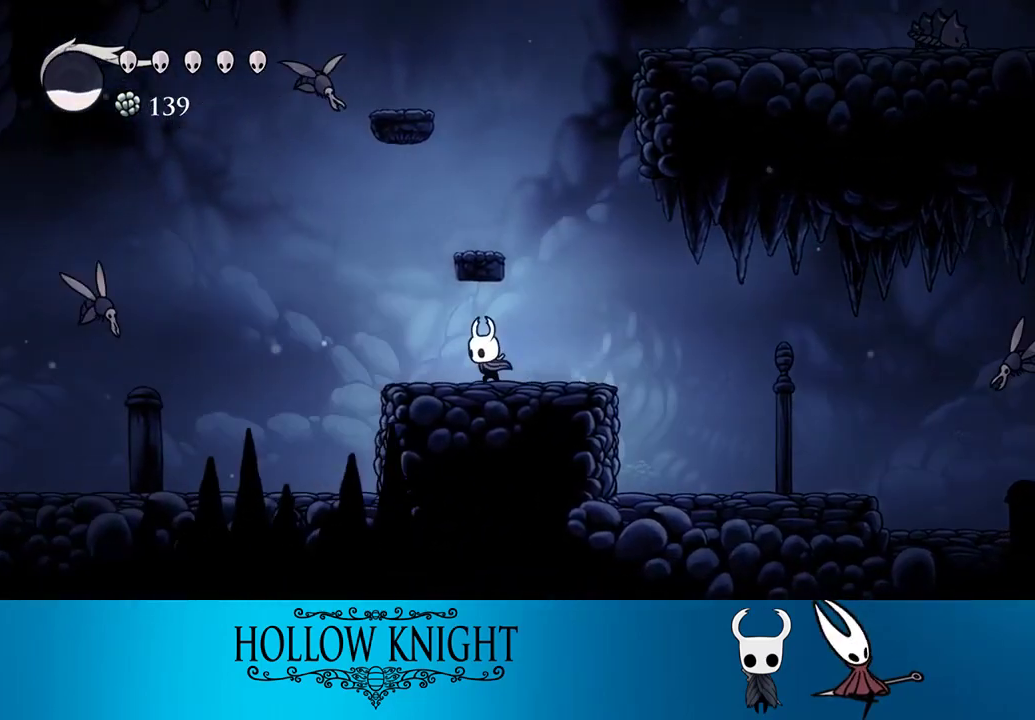
{"buttons": ["CROSS", "DPAD_UP", "DPAD_LEFT"], "events": [[183, "CROSS", "down"], [350, "DPAD_UP", "down"]]}
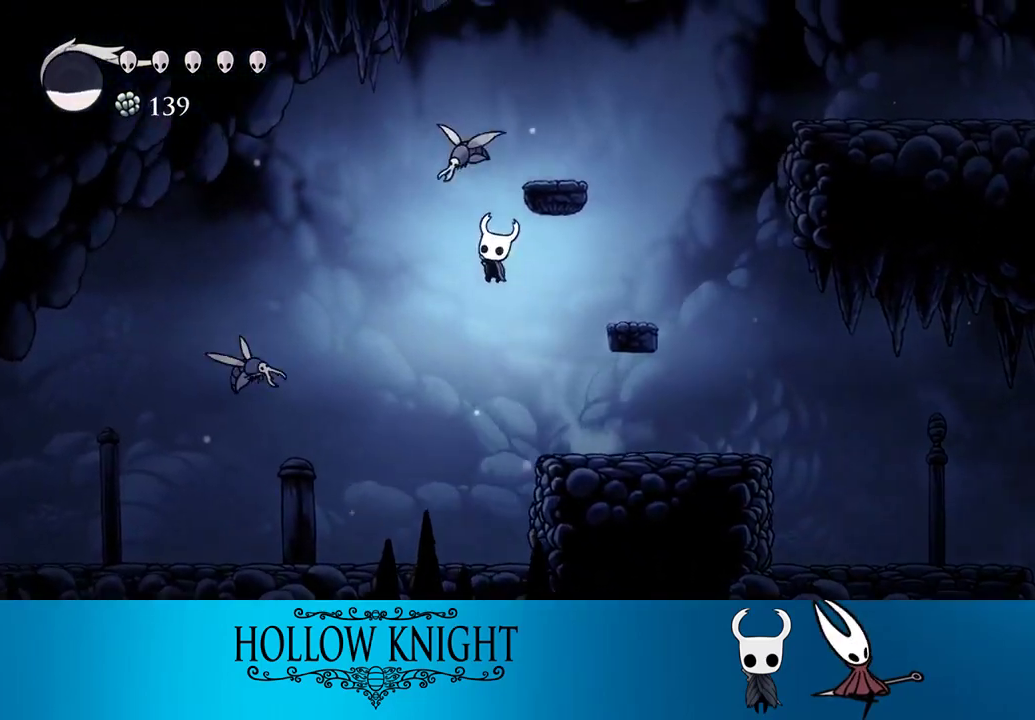
{"buttons": ["DPAD_LEFT"], "events": [[17, "SQUARE", "down"], [50, "CROSS", "up"], [117, "DPAD_UP", "up"], [117, "SQUARE", "up"], [417, "SQUARE", "down"], [483, "SQUARE", "up"]]}
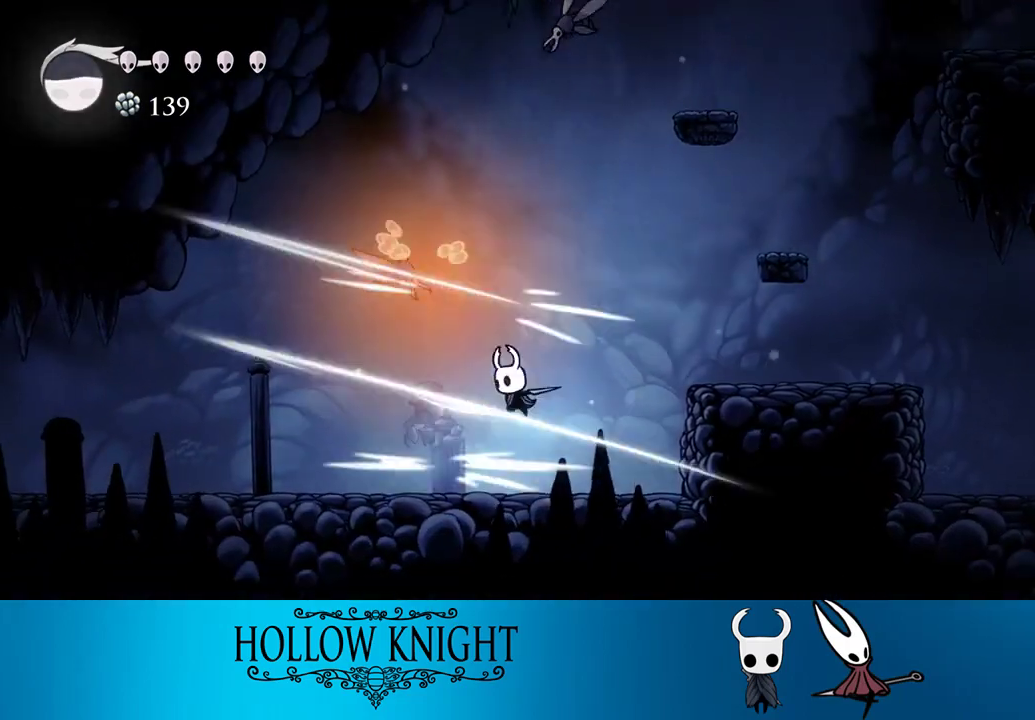
{"buttons": ["DPAD_UP", "DPAD_LEFT"], "events": [[317, "DPAD_UP", "down"]]}
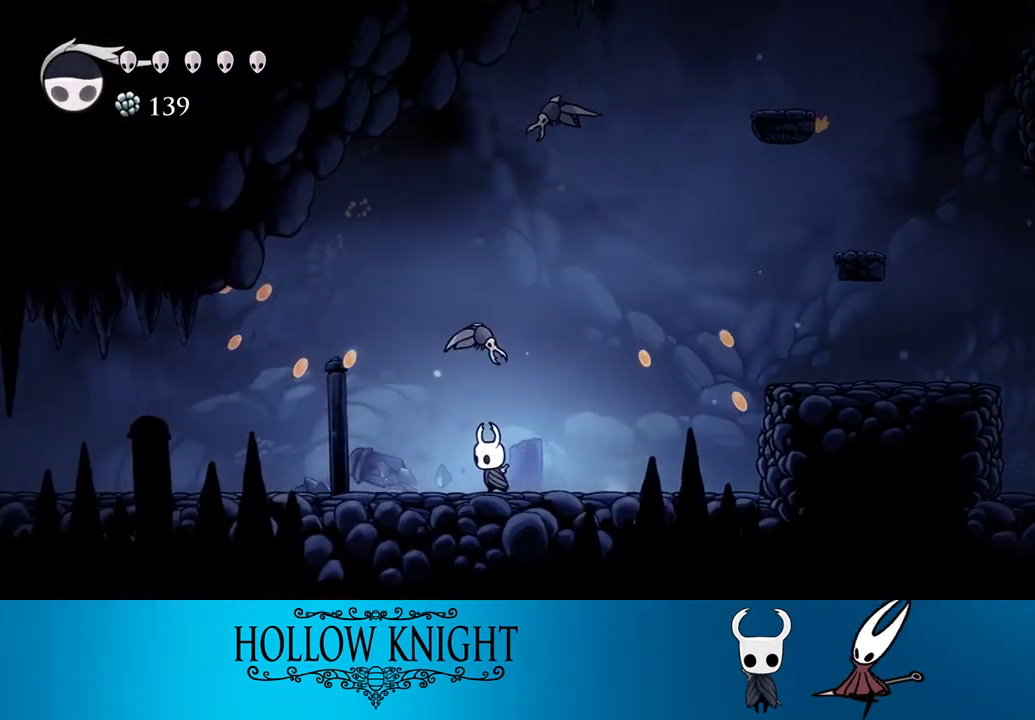
{"buttons": ["DPAD_LEFT"], "events": [[50, "SQUARE", "down"], [150, "SQUARE", "up"], [250, "DPAD_UP", "up"]]}
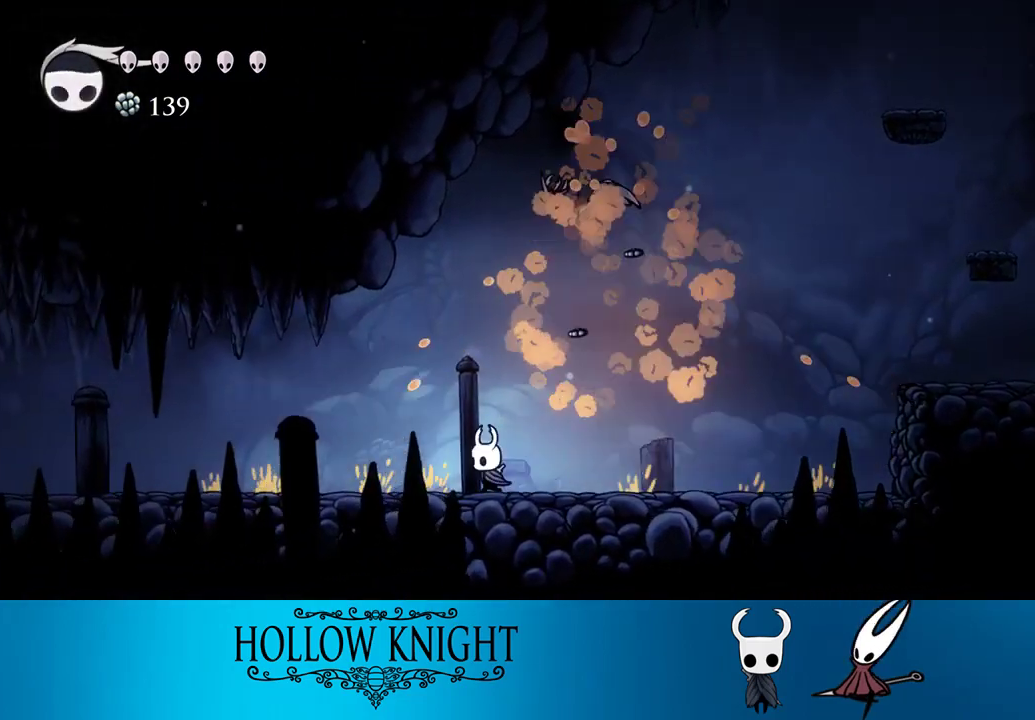
{"buttons": ["DPAD_LEFT"], "events": []}
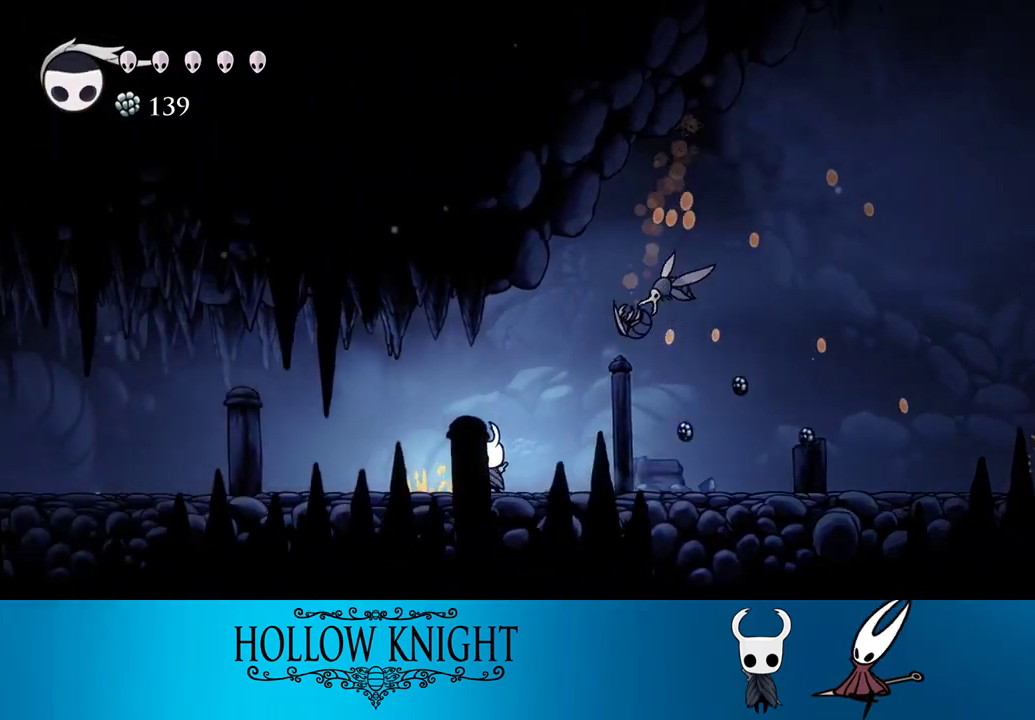
{"buttons": ["DPAD_LEFT"], "events": []}
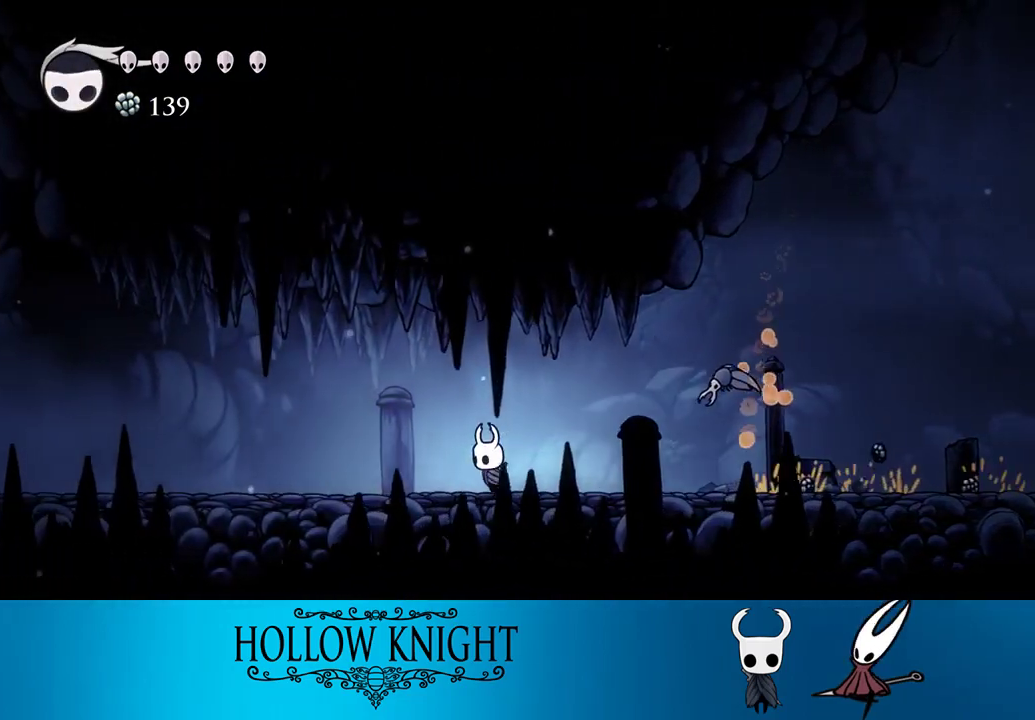
{"buttons": ["DPAD_LEFT"], "events": []}
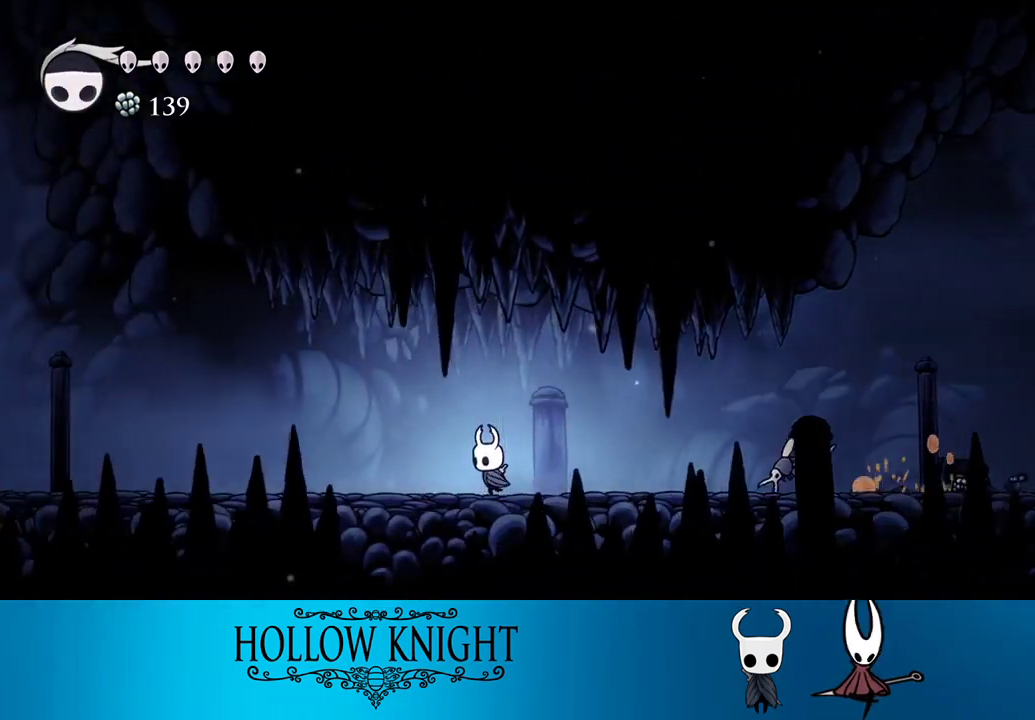
{"buttons": ["DPAD_LEFT"], "events": []}